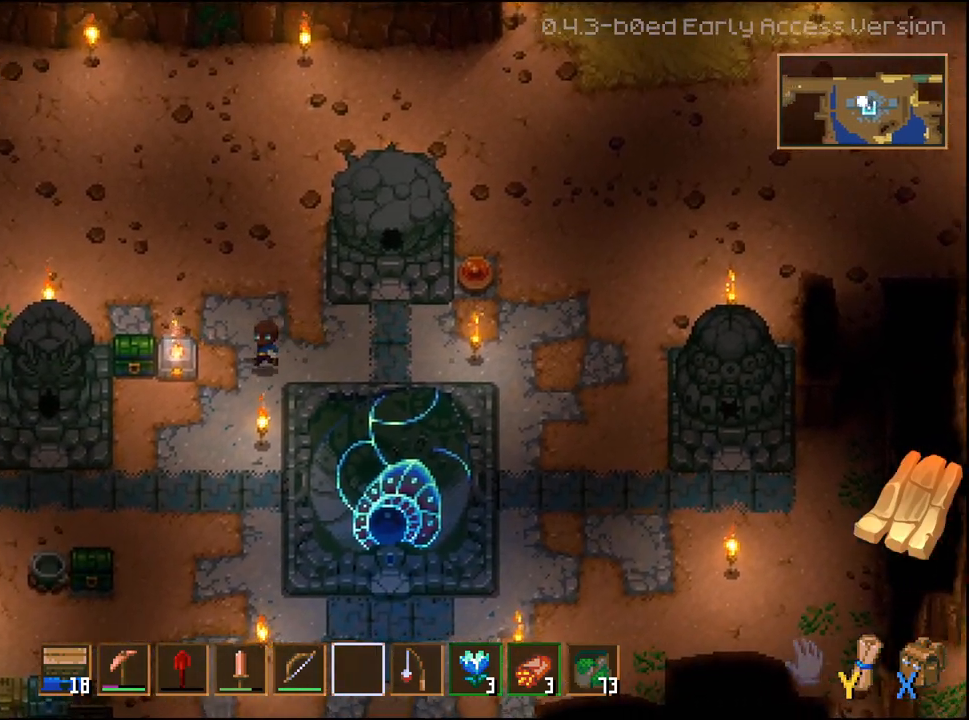
Gameplay with a controller (Xbox layout); each line is a JSON object with the inputs held at the frame after it. "events" lists button and stick changes between this image and that frame as [ms after this image, input, new state], when the widget could be followed in between.
{"buttons": [], "left_stick": "down-left", "right_stick": "center", "events": [[150, "L2", "down"], [250, "L2", "up"]]}
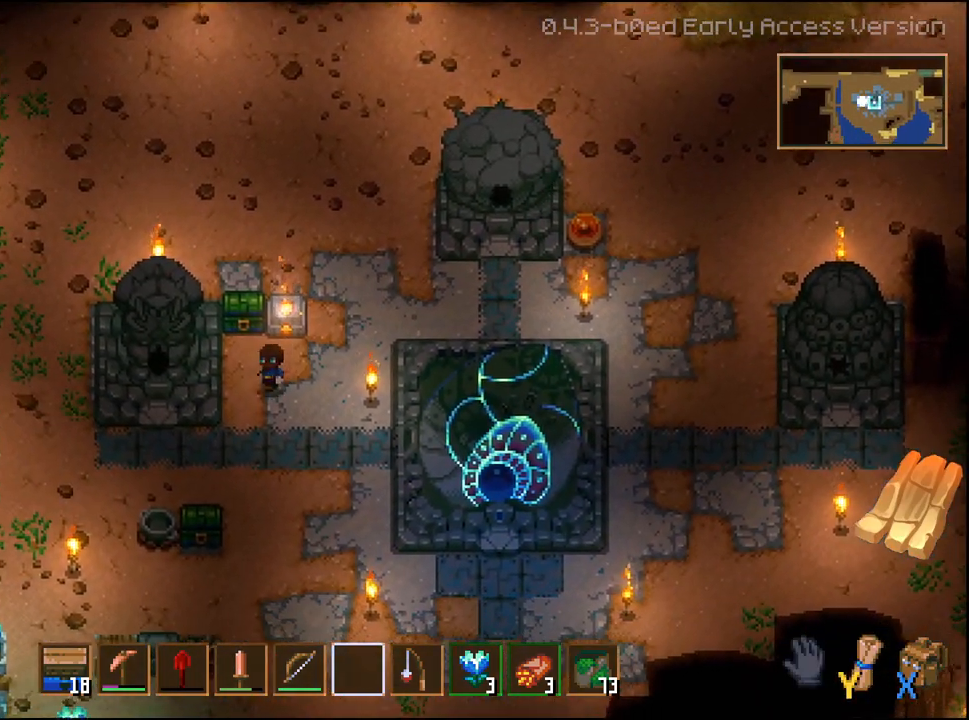
{"buttons": [], "left_stick": "down-left", "right_stick": "center", "events": []}
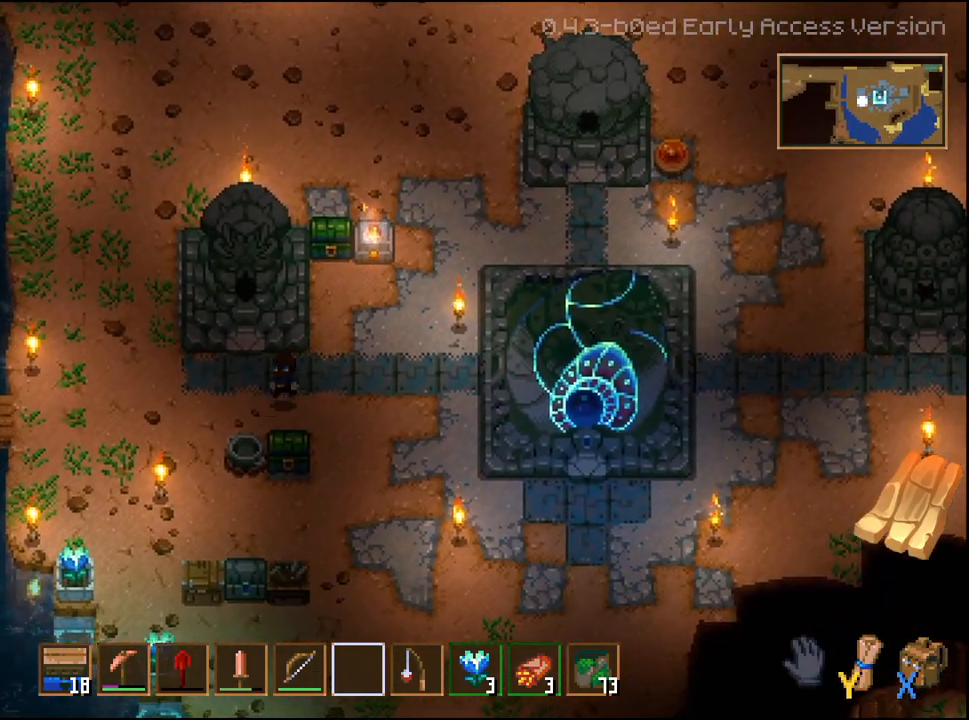
{"buttons": [], "left_stick": "center", "right_stick": "center", "events": [[267, "left_stick", "center"]]}
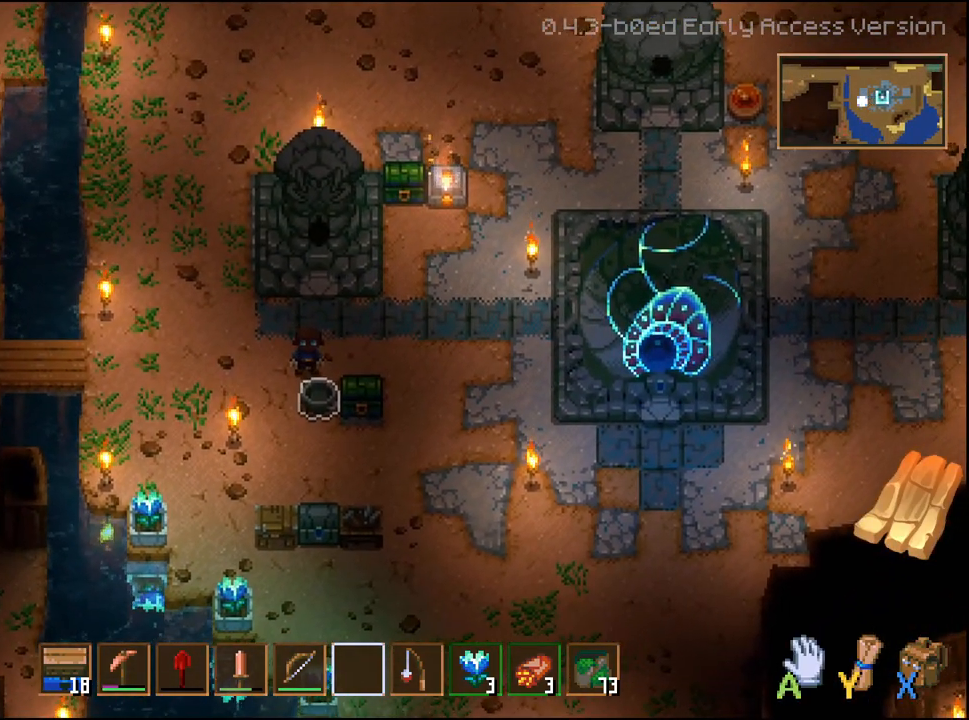
{"buttons": [], "left_stick": "center", "right_stick": "center", "events": []}
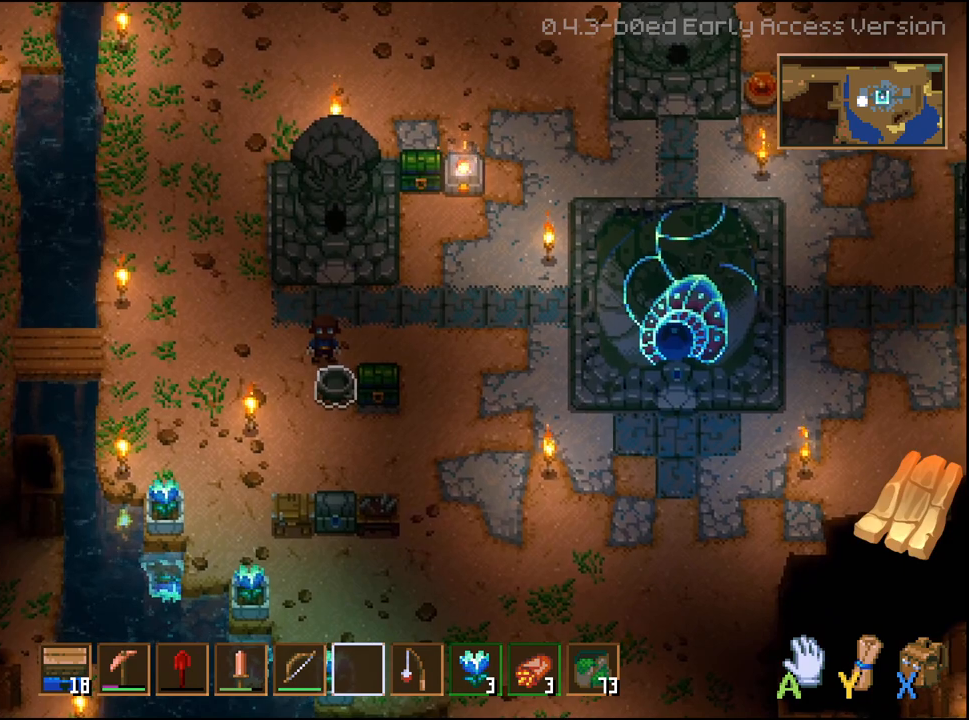
{"buttons": [], "left_stick": "center", "right_stick": "center", "events": [[250, "A", "down"], [350, "A", "up"]]}
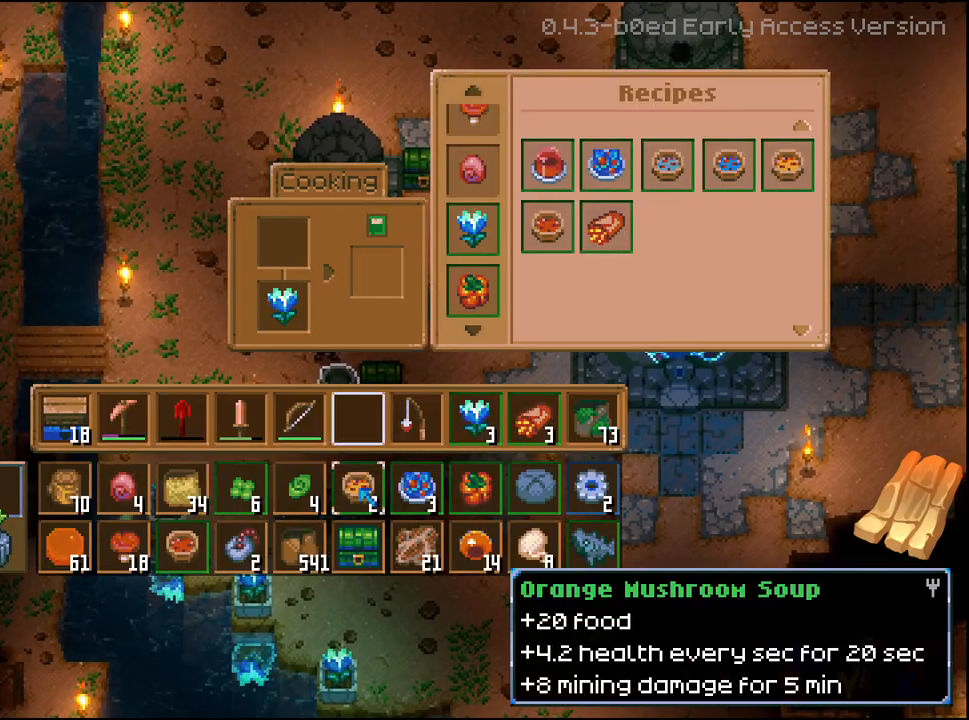
{"buttons": [], "left_stick": "center", "right_stick": "center", "events": []}
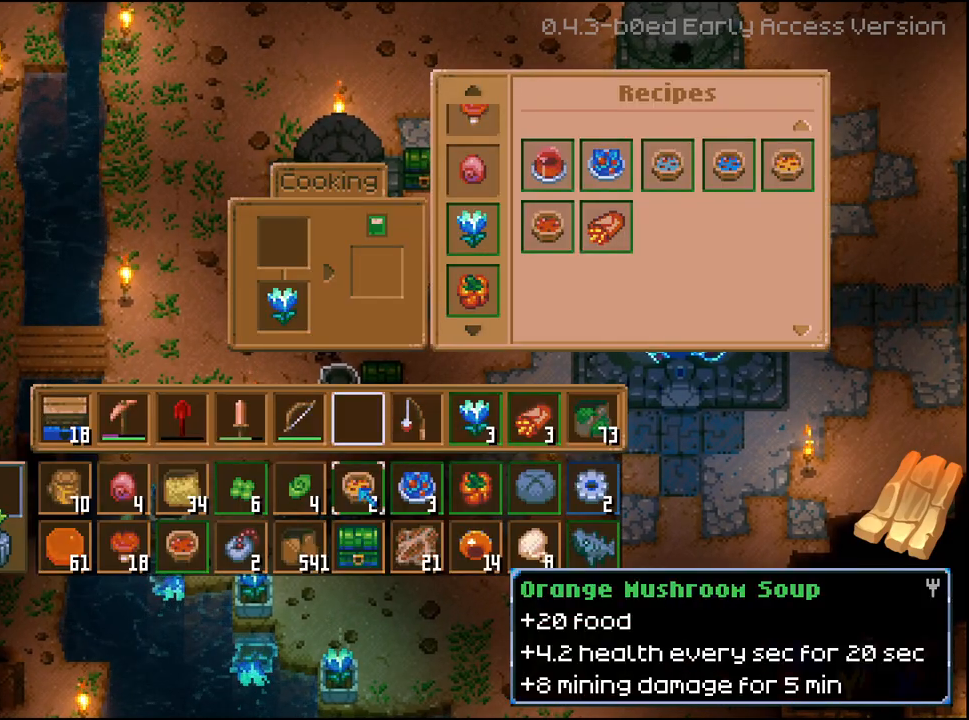
{"buttons": [], "left_stick": "center", "right_stick": "center", "events": []}
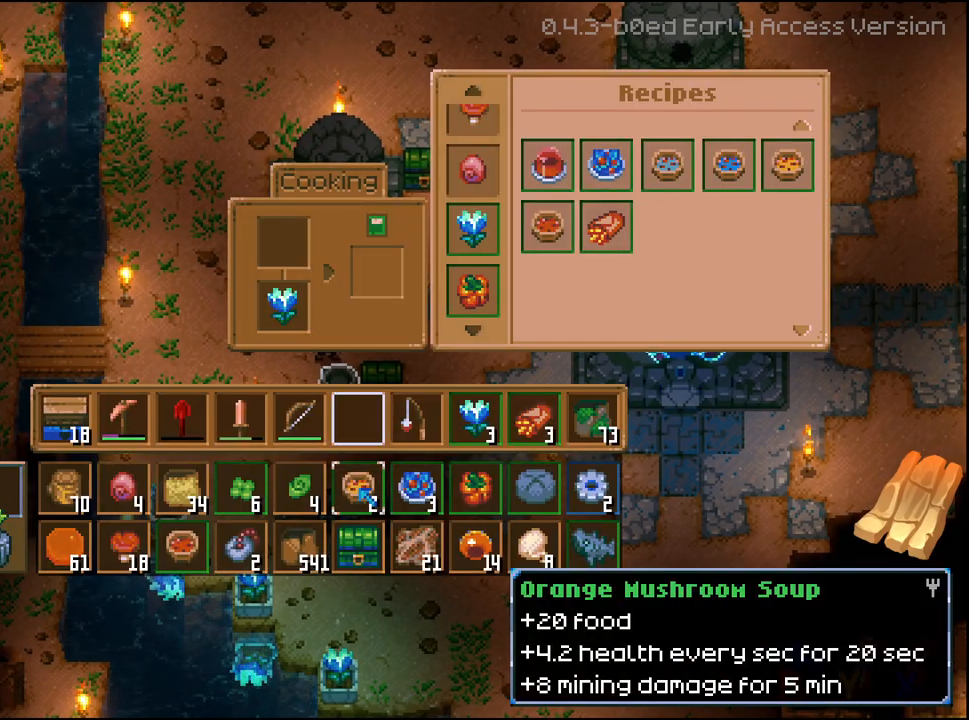
{"buttons": [], "left_stick": "center", "right_stick": "center", "events": [[267, "DPAD_UP", "down"], [350, "DPAD_UP", "up"]]}
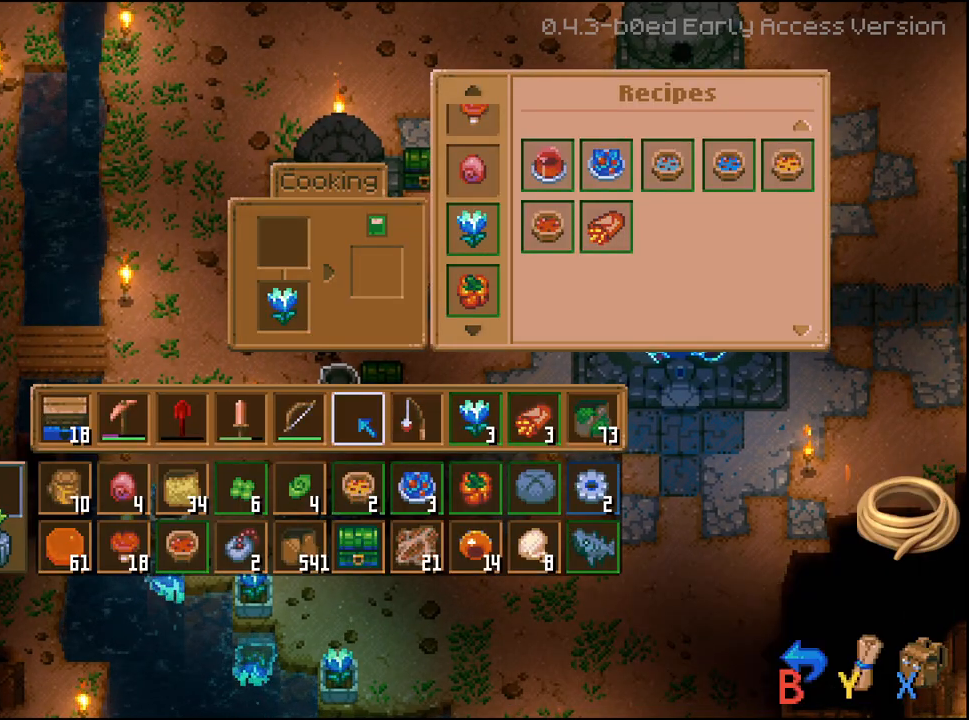
{"buttons": [], "left_stick": "center", "right_stick": "center", "events": [[100, "DPAD_UP", "down"], [217, "DPAD_UP", "up"]]}
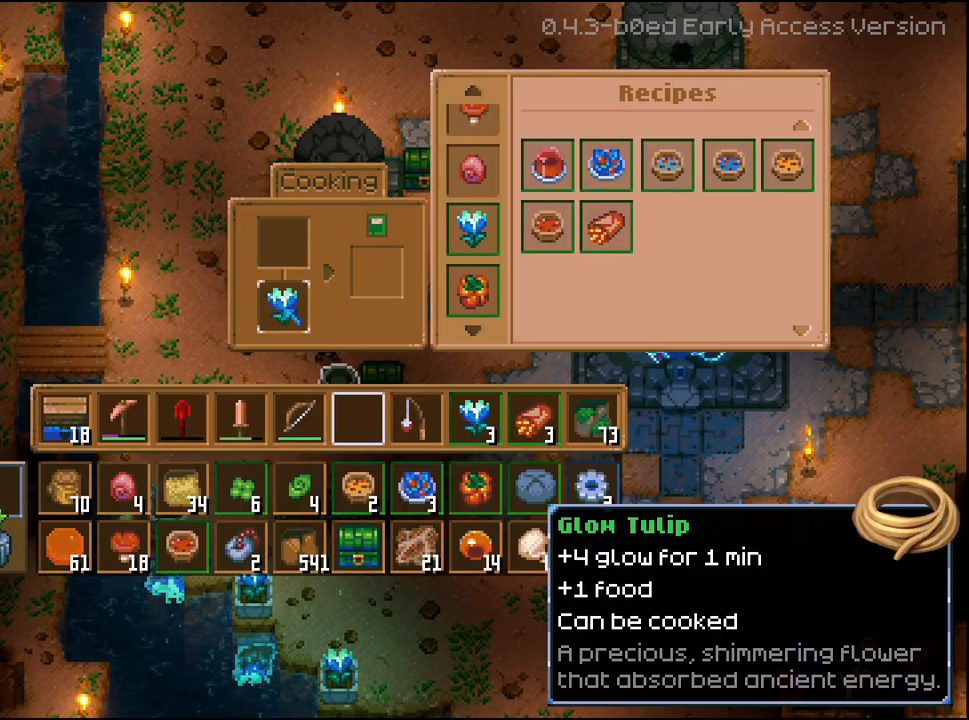
{"buttons": ["DPAD_UP"], "left_stick": "center", "right_stick": "center", "events": [[33, "DPAD_DOWN", "down"], [133, "DPAD_DOWN", "up"], [417, "DPAD_UP", "down"]]}
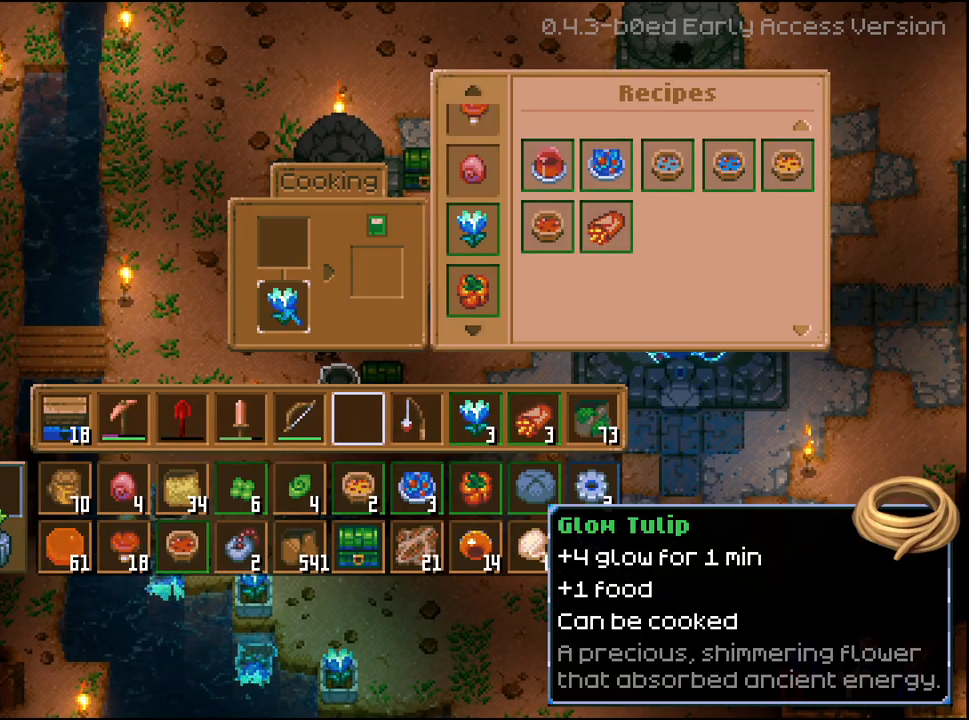
{"buttons": ["R2"], "left_stick": "center", "right_stick": "center", "events": [[17, "DPAD_UP", "up"], [150, "R2", "down"], [300, "A", "down"], [417, "A", "up"]]}
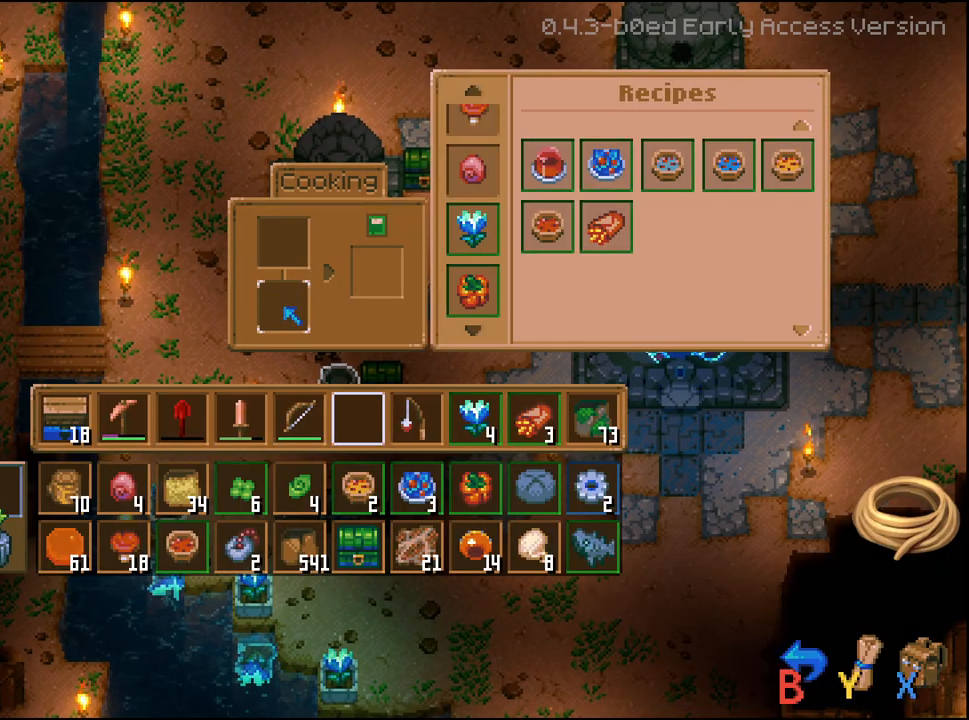
{"buttons": [], "left_stick": "center", "right_stick": "center", "events": [[33, "R2", "up"]]}
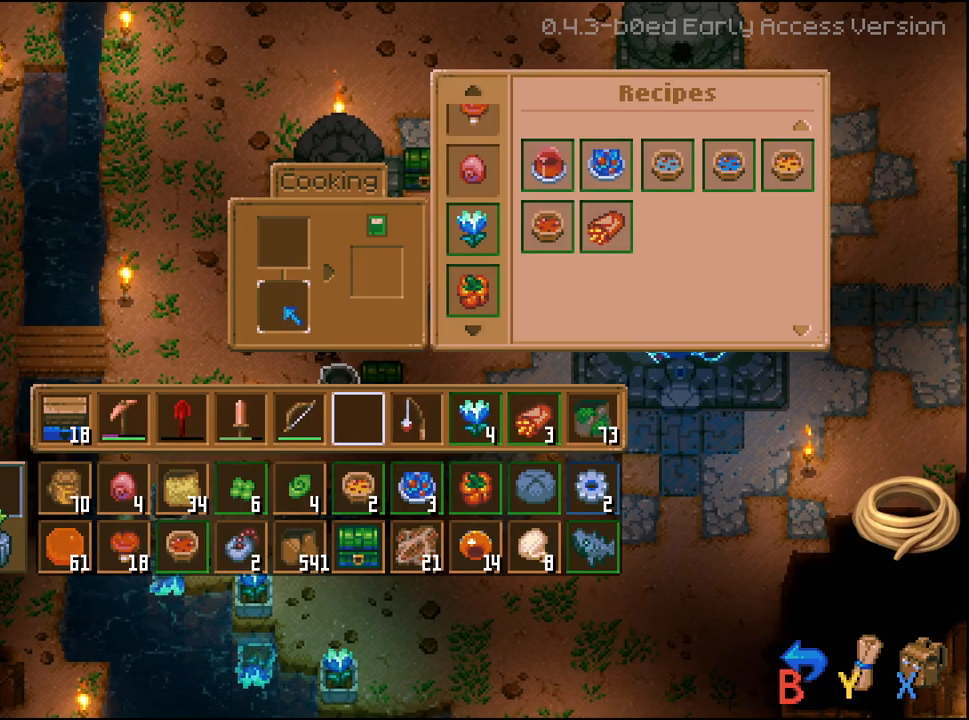
{"buttons": [], "left_stick": "center", "right_stick": "center", "events": [[17, "DPAD_DOWN", "down"], [133, "DPAD_DOWN", "up"], [350, "DPAD_DOWN", "down"], [467, "DPAD_DOWN", "up"]]}
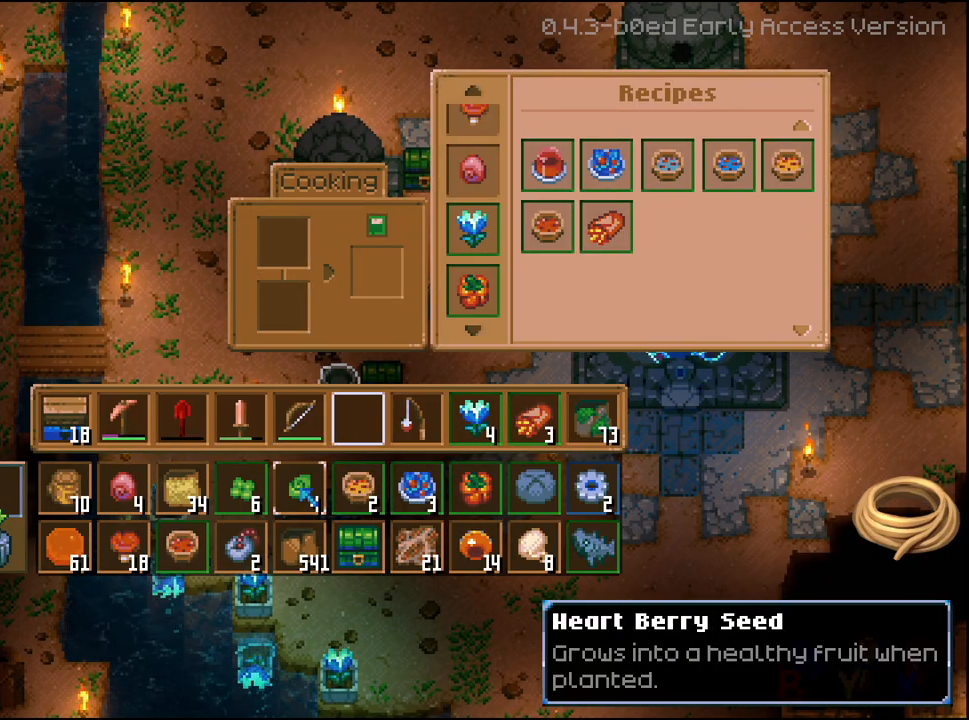
{"buttons": [], "left_stick": "center", "right_stick": "center", "events": []}
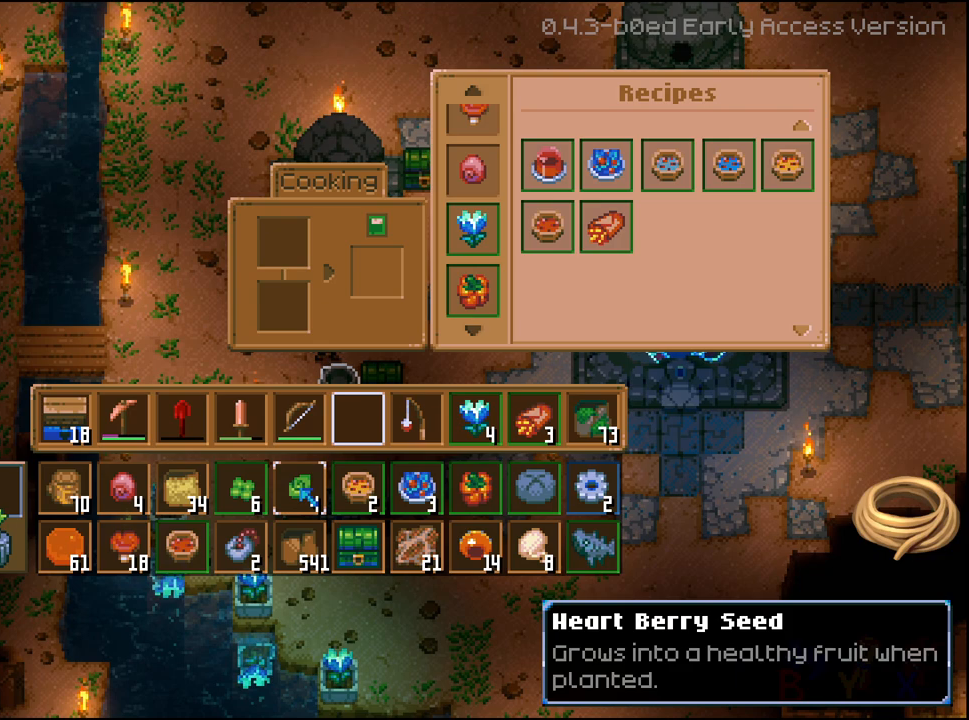
{"buttons": [], "left_stick": "center", "right_stick": "center", "events": []}
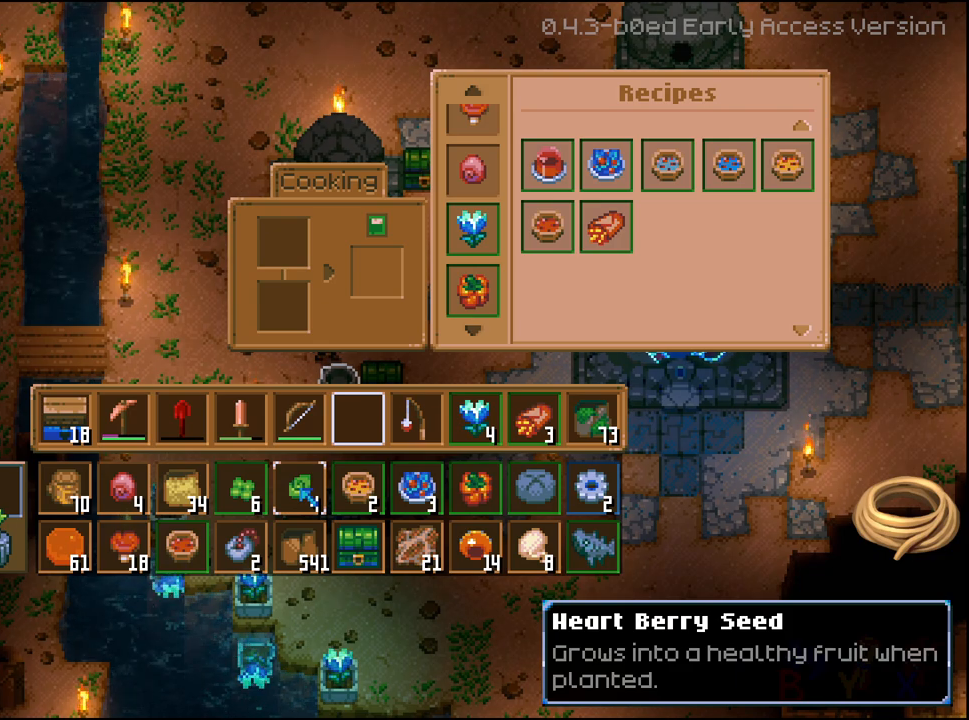
{"buttons": [], "left_stick": "center", "right_stick": "center", "events": [[367, "DPAD_LEFT", "down"], [450, "DPAD_LEFT", "up"]]}
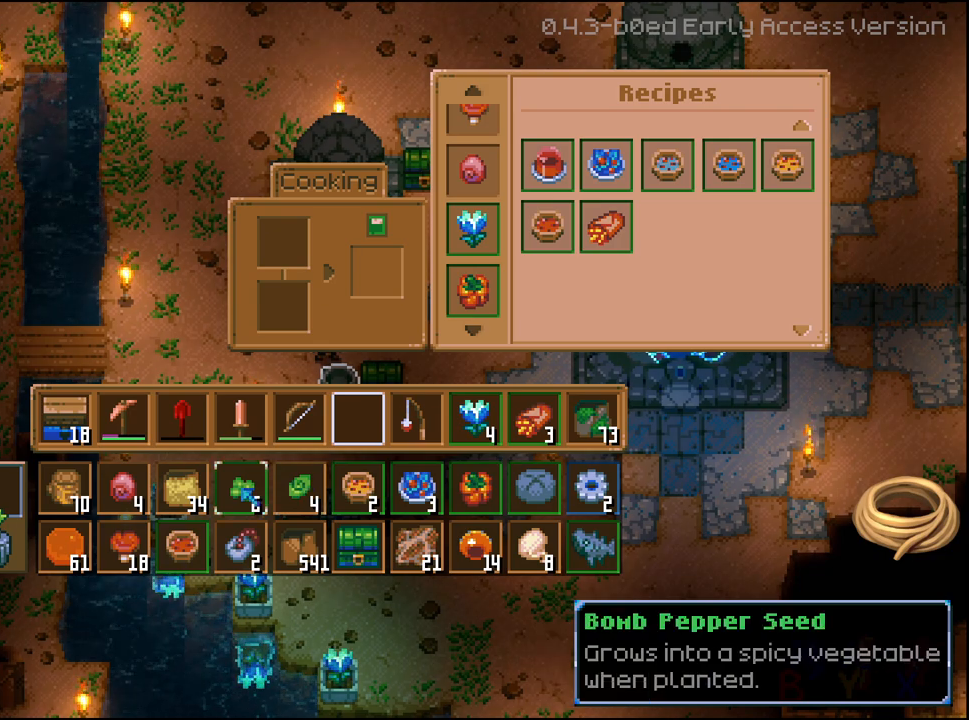
{"buttons": [], "left_stick": "center", "right_stick": "center", "events": [[33, "DPAD_LEFT", "down"], [117, "DPAD_LEFT", "up"], [200, "DPAD_LEFT", "down"], [283, "DPAD_LEFT", "up"], [400, "DPAD_DOWN", "down"], [500, "DPAD_DOWN", "up"]]}
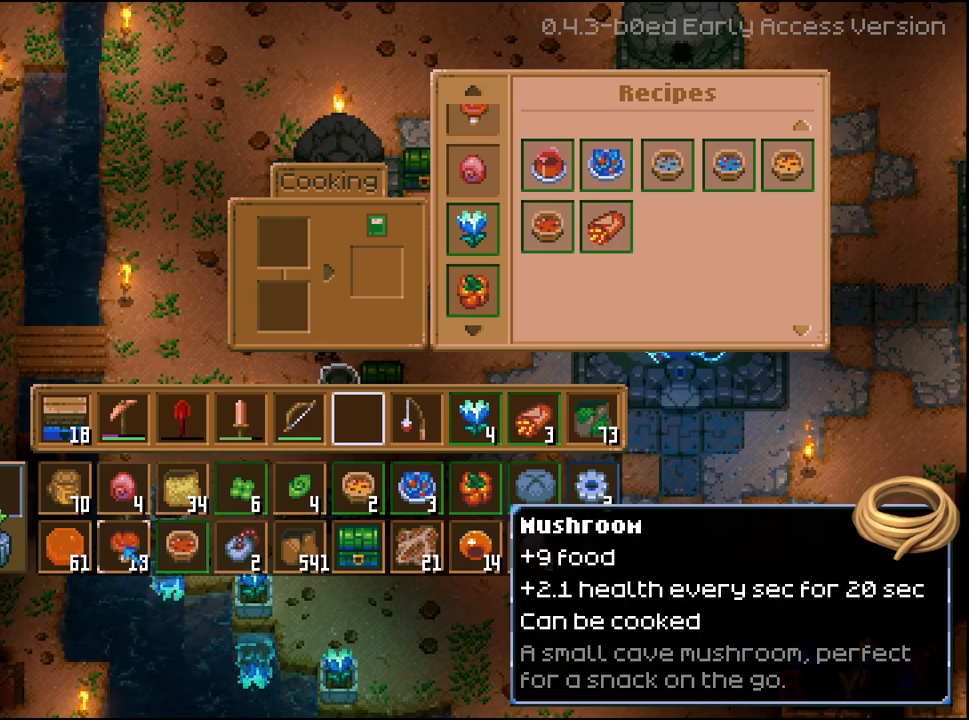
{"buttons": ["A", "R2"], "left_stick": "center", "right_stick": "center", "events": [[233, "R2", "down"], [433, "A", "down"]]}
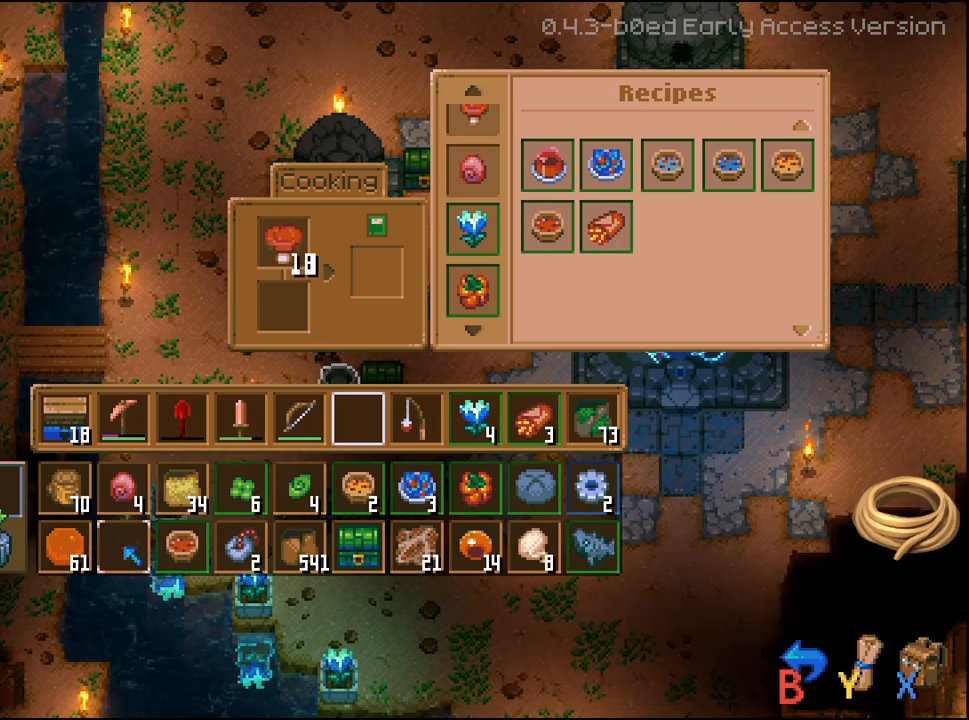
{"buttons": [], "left_stick": "center", "right_stick": "center", "events": [[33, "A", "up"], [483, "R2", "up"]]}
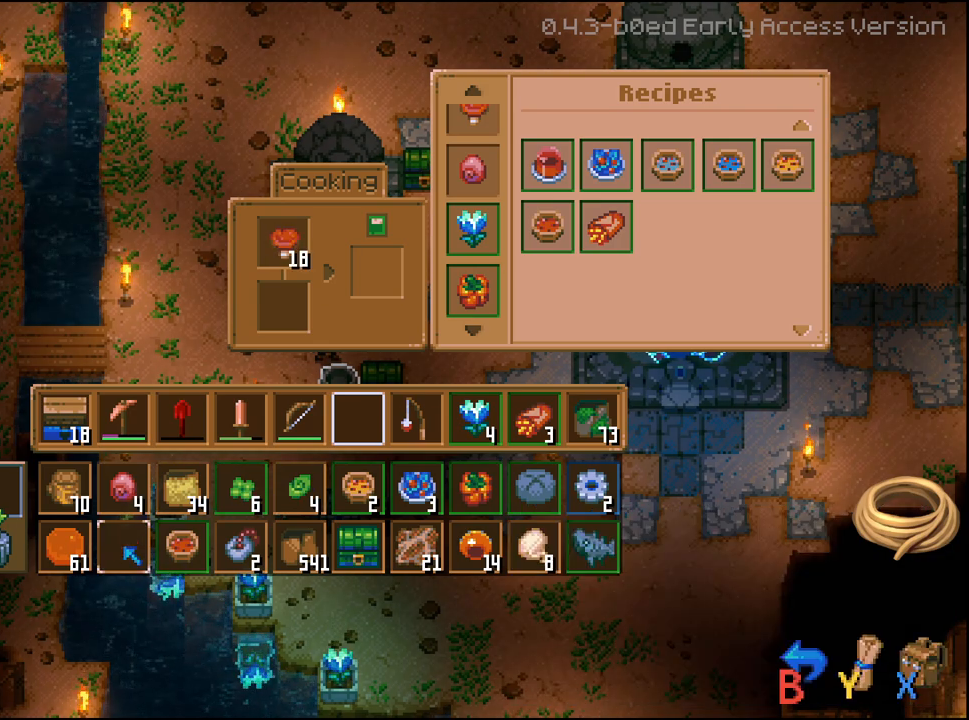
{"buttons": [], "left_stick": "center", "right_stick": "center", "events": []}
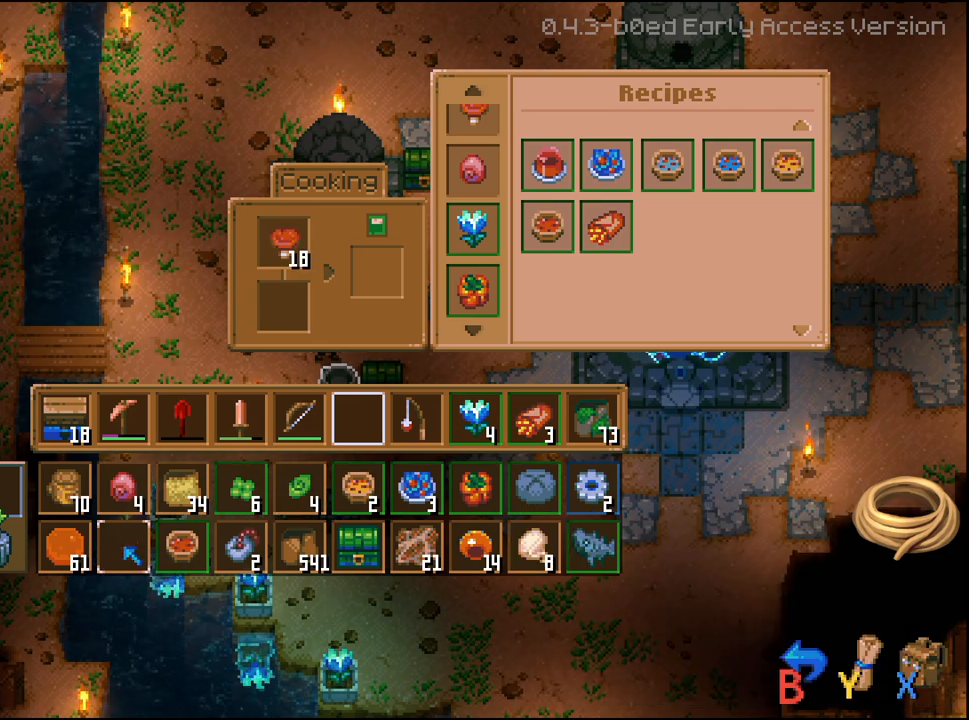
{"buttons": [], "left_stick": "center", "right_stick": "center", "events": []}
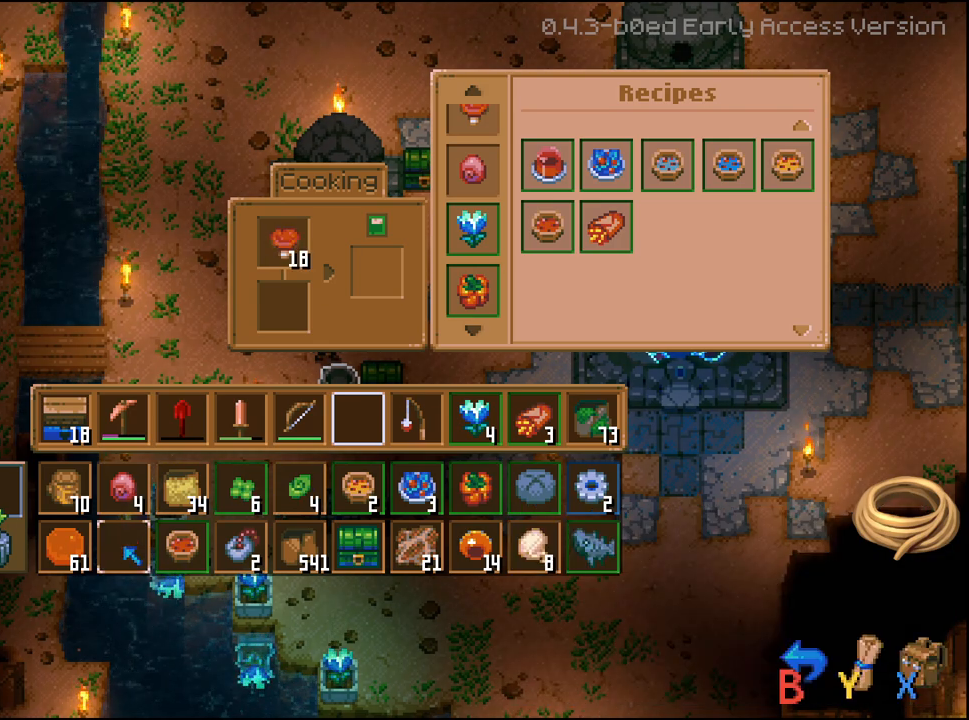
{"buttons": [], "left_stick": "center", "right_stick": "center", "events": []}
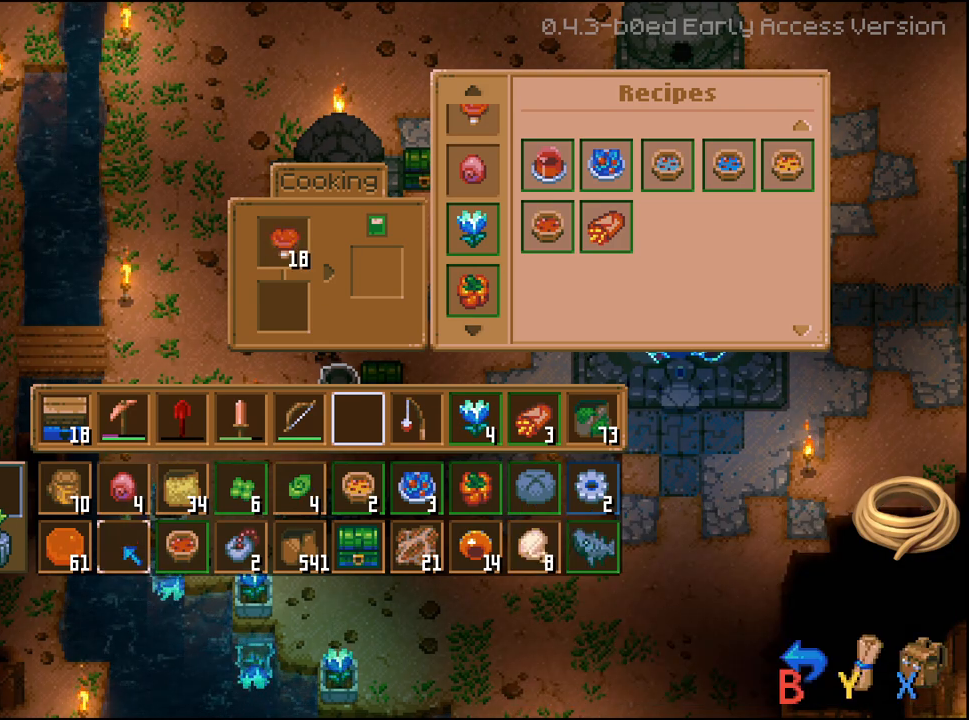
{"buttons": [], "left_stick": "center", "right_stick": "center", "events": [[200, "DPAD_RIGHT", "down"], [283, "DPAD_RIGHT", "up"]]}
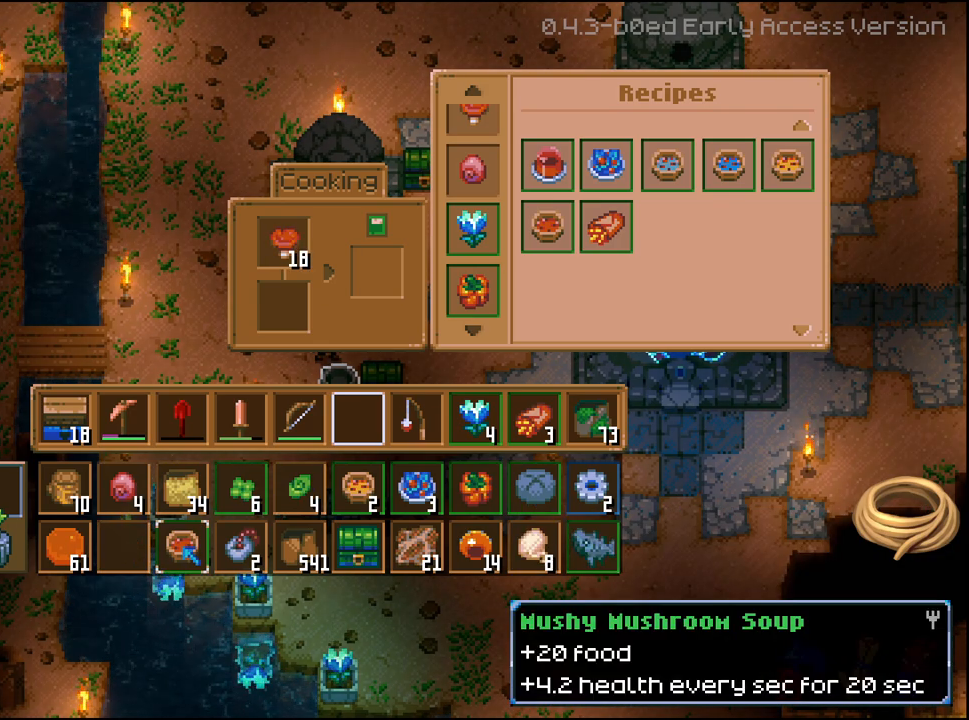
{"buttons": [], "left_stick": "center", "right_stick": "center", "events": []}
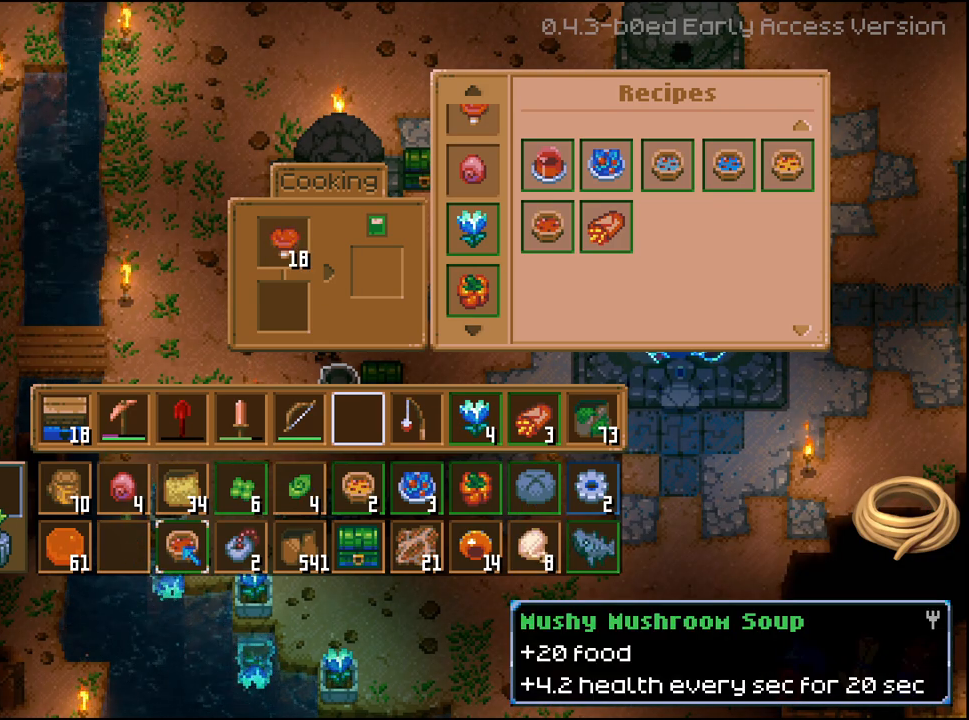
{"buttons": [], "left_stick": "center", "right_stick": "center", "events": []}
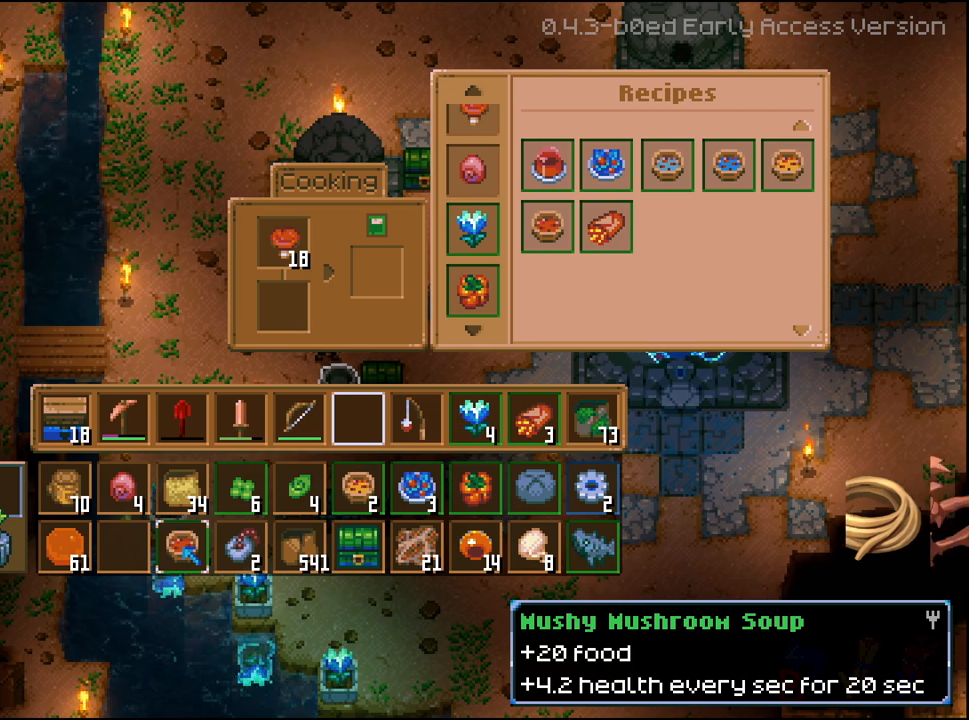
{"buttons": [], "left_stick": "center", "right_stick": "center", "events": [[200, "DPAD_RIGHT", "down"], [317, "DPAD_RIGHT", "up"], [400, "DPAD_RIGHT", "down"], [500, "DPAD_RIGHT", "up"]]}
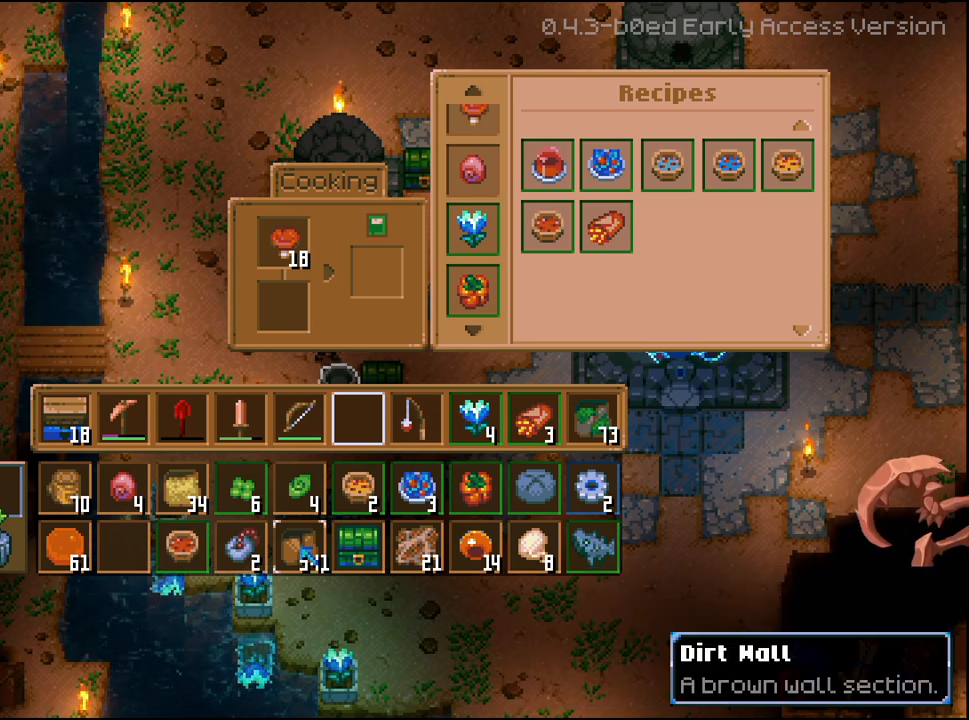
{"buttons": [], "left_stick": "center", "right_stick": "center", "events": [[83, "DPAD_RIGHT", "down"], [183, "DPAD_RIGHT", "up"], [383, "DPAD_UP", "down"], [483, "DPAD_UP", "up"]]}
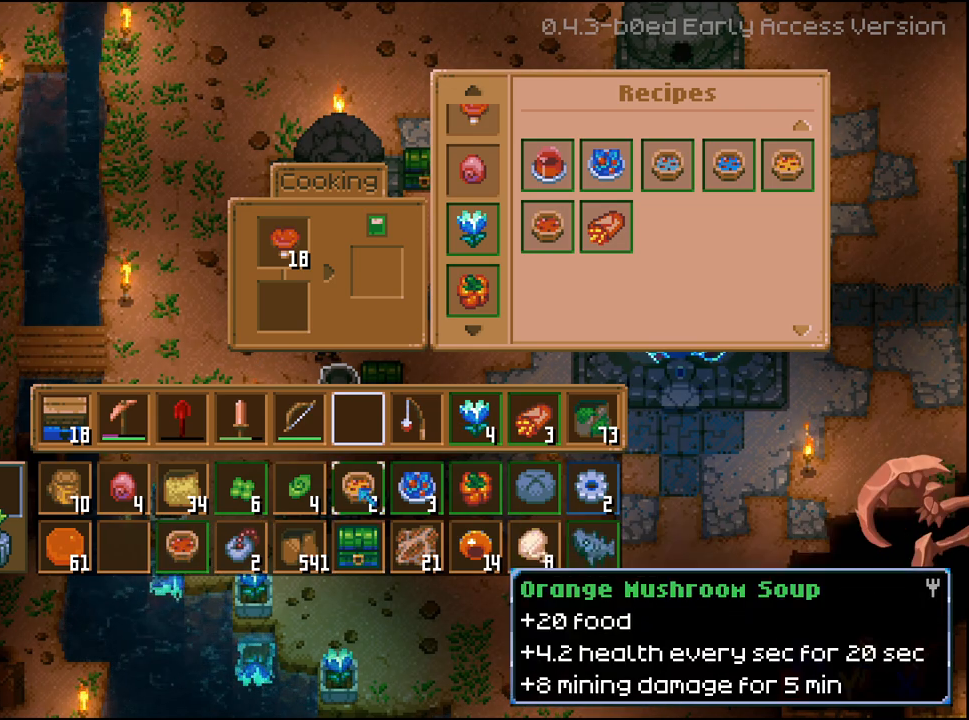
{"buttons": [], "left_stick": "center", "right_stick": "center", "events": [[67, "DPAD_UP", "down"], [150, "DPAD_UP", "up"], [233, "DPAD_UP", "down"], [317, "DPAD_UP", "up"], [400, "DPAD_UP", "down"], [450, "DPAD_UP", "up"]]}
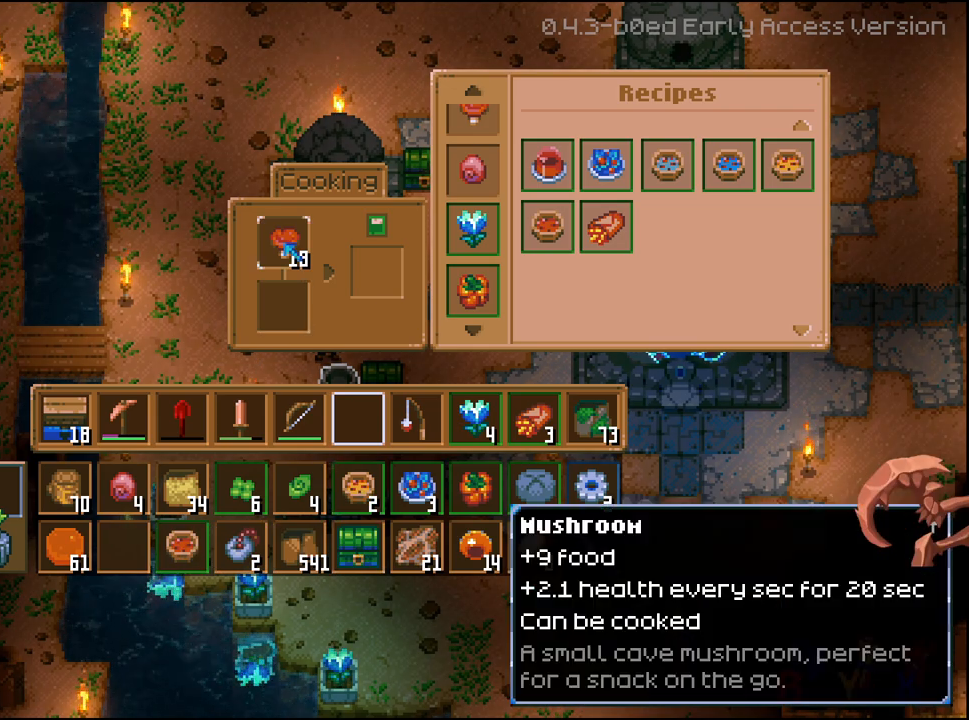
{"buttons": ["DPAD_RIGHT"], "left_stick": "center", "right_stick": "center", "events": [[83, "DPAD_RIGHT", "down"], [183, "DPAD_RIGHT", "up"], [250, "DPAD_RIGHT", "down"], [333, "DPAD_RIGHT", "up"], [417, "DPAD_RIGHT", "down"]]}
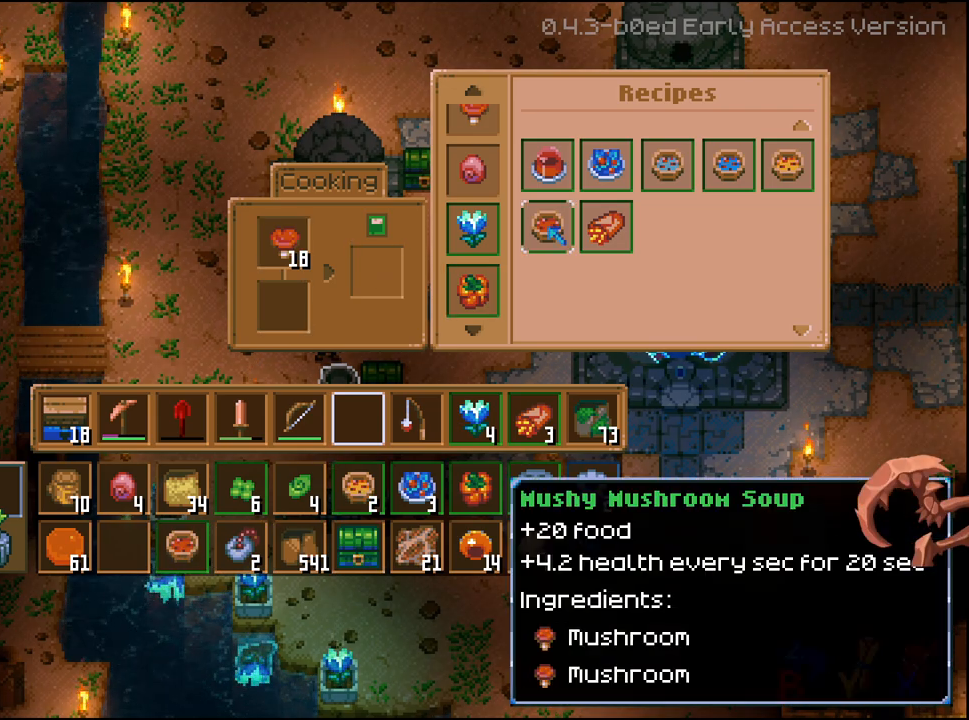
{"buttons": [], "left_stick": "center", "right_stick": "center", "events": [[17, "DPAD_RIGHT", "up"], [233, "DPAD_RIGHT", "down"], [350, "DPAD_RIGHT", "up"]]}